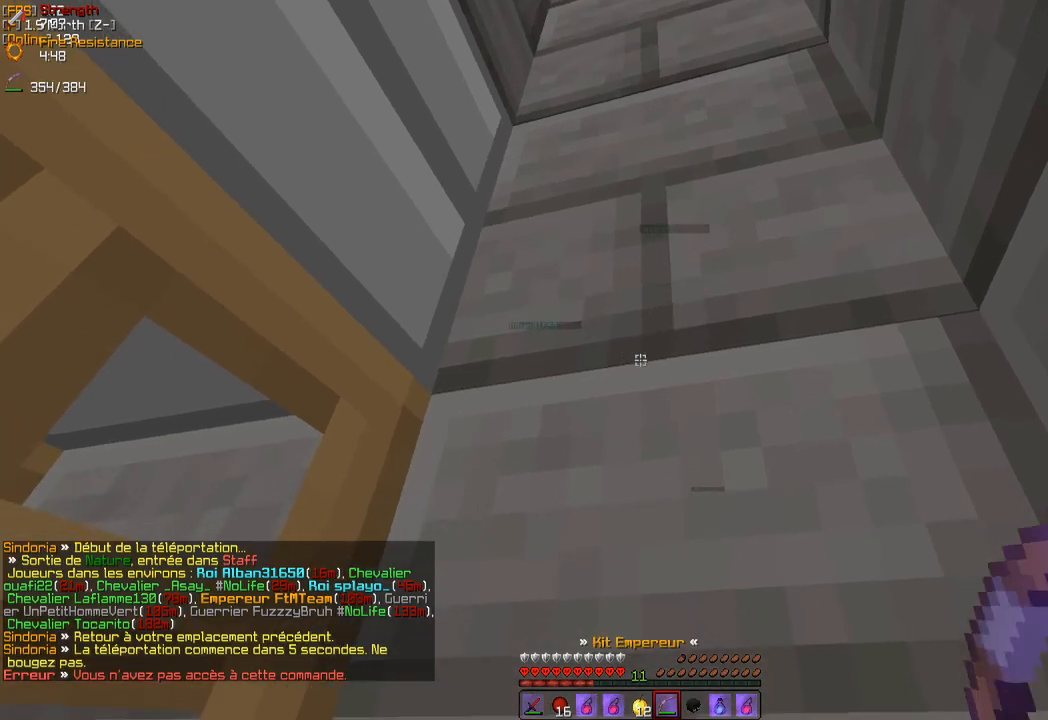
Gameplay with keyboard and mouse; each line is a JSON object with the keys and mouse buttons held at the frame after it. "events" lists presses ("down") and releases ("up") of "d", "q", "s", "z", "mouse_left" and "mouse_right" between this image and that frame as [ms after this image, input, new state], when the widget could be followed in between. "mouse_left", "mouse_right" = the "left", "right" buttons of the "mouse" list. No other keys are recorded. Fast repeated clicks can show as one long hold. Mouse movement is not recorded.
{"keys": [], "mouse": ["right"], "events": [[483, "mouse_right", "down"]]}
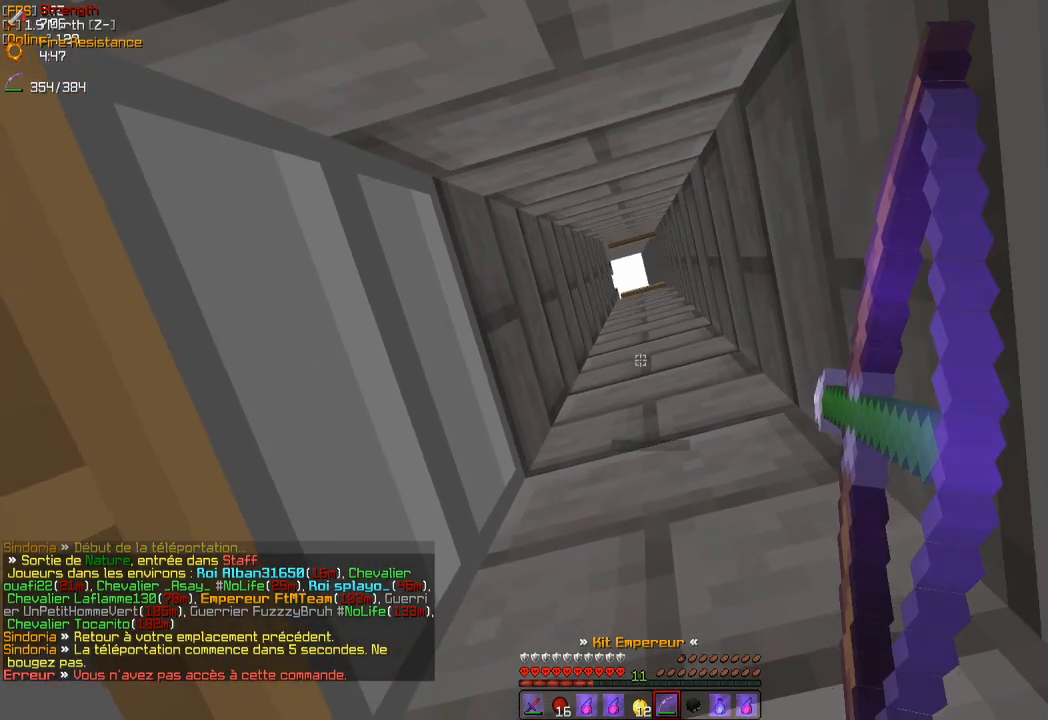
{"keys": [], "mouse": ["right"], "events": []}
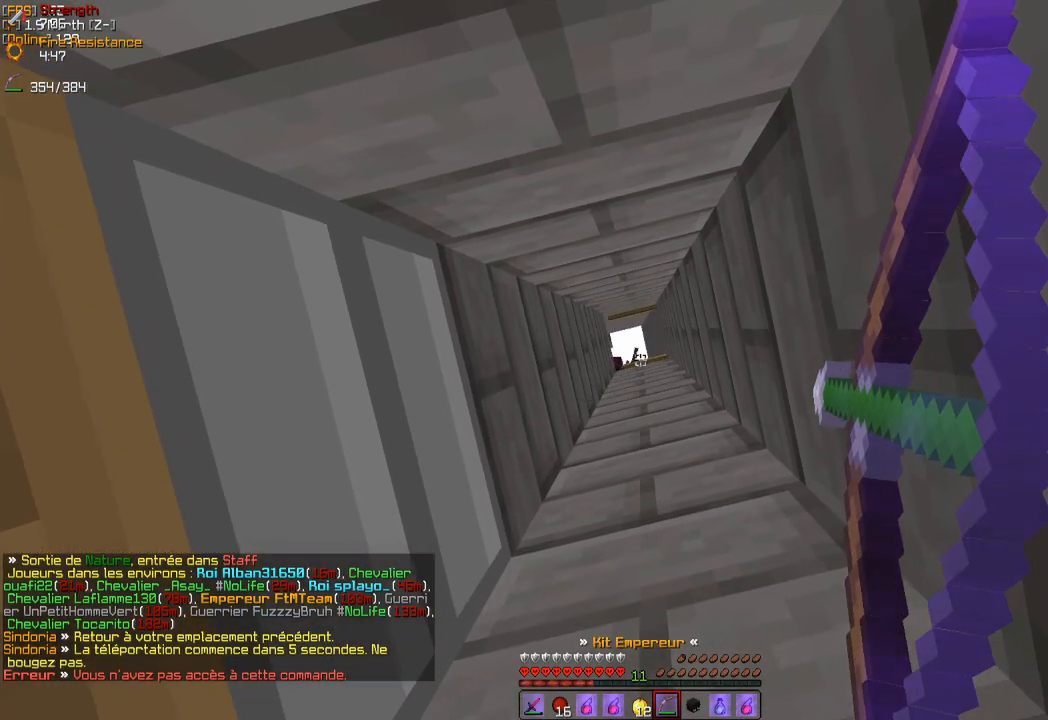
{"keys": [], "mouse": ["right"], "events": []}
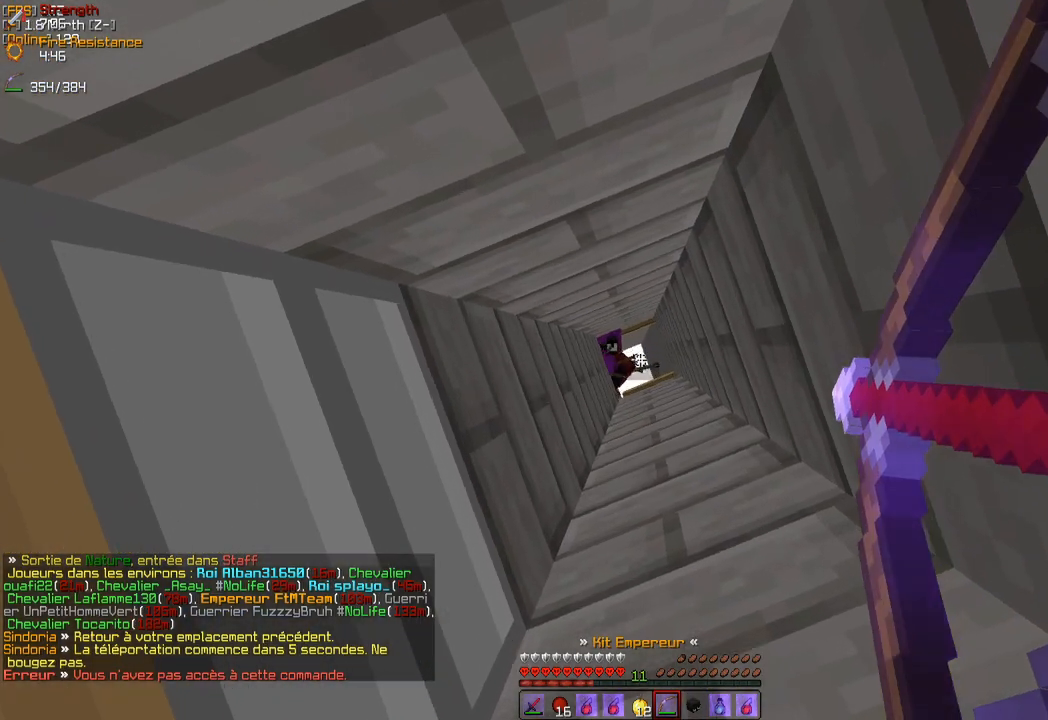
{"keys": [], "mouse": ["right"], "events": []}
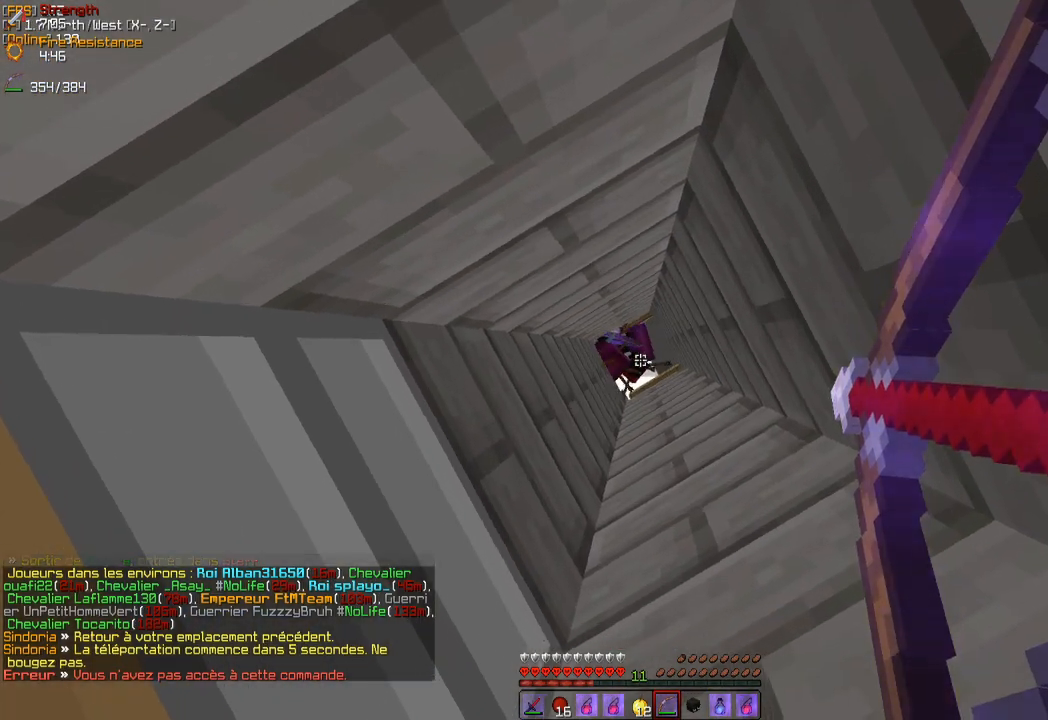
{"keys": [], "mouse": ["right"], "events": []}
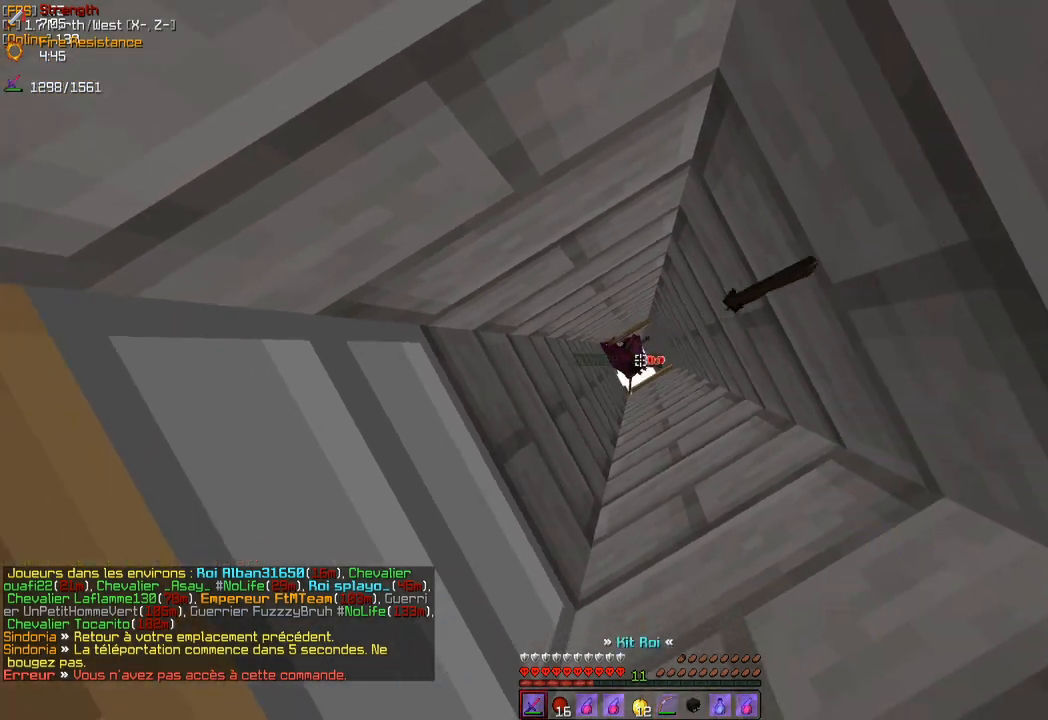
{"keys": [], "mouse": ["right"], "events": []}
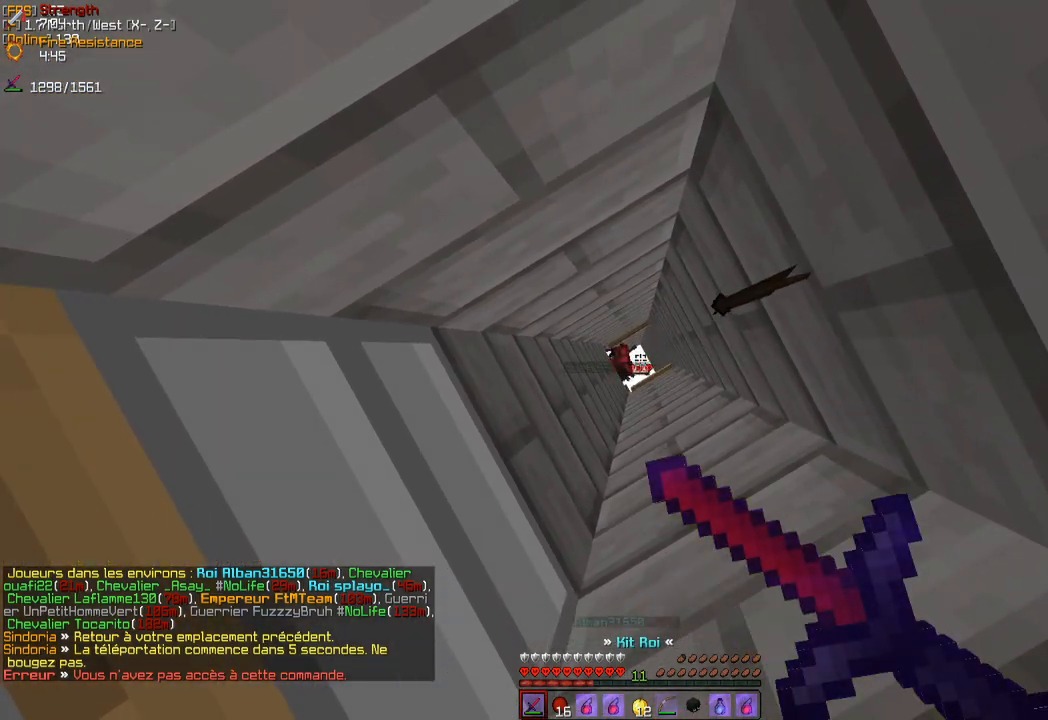
{"keys": [], "mouse": ["right"], "events": []}
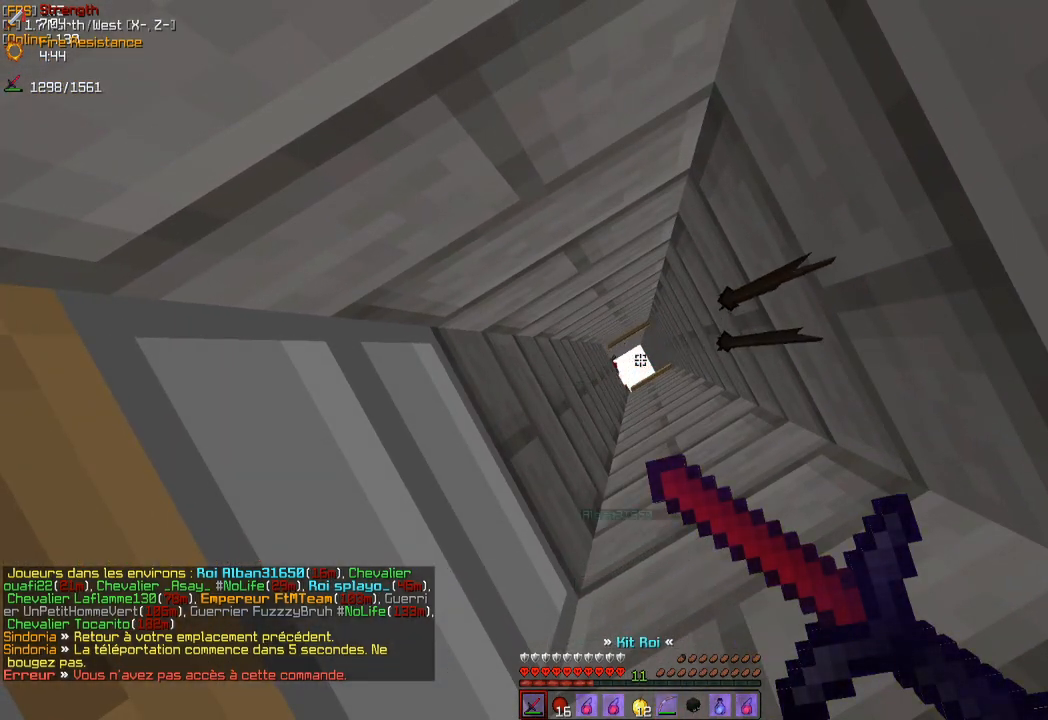
{"keys": [], "mouse": [], "events": [[483, "mouse_right", "up"]]}
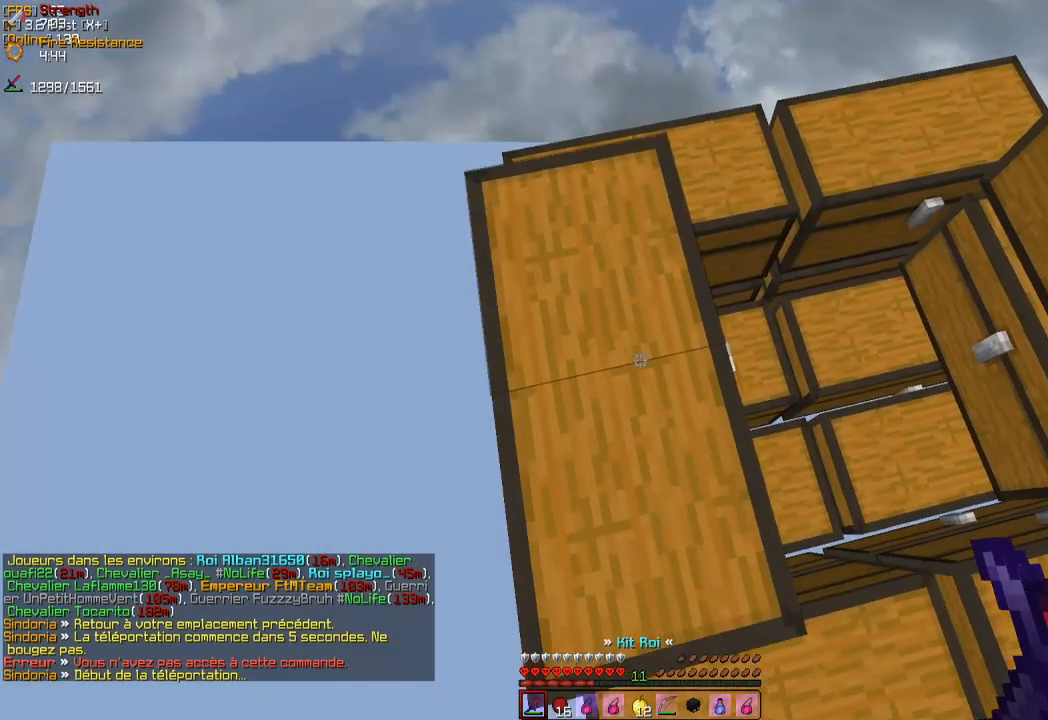
{"keys": [], "mouse": [], "events": [[100, "mouse_right", "down"], [217, "mouse_right", "up"]]}
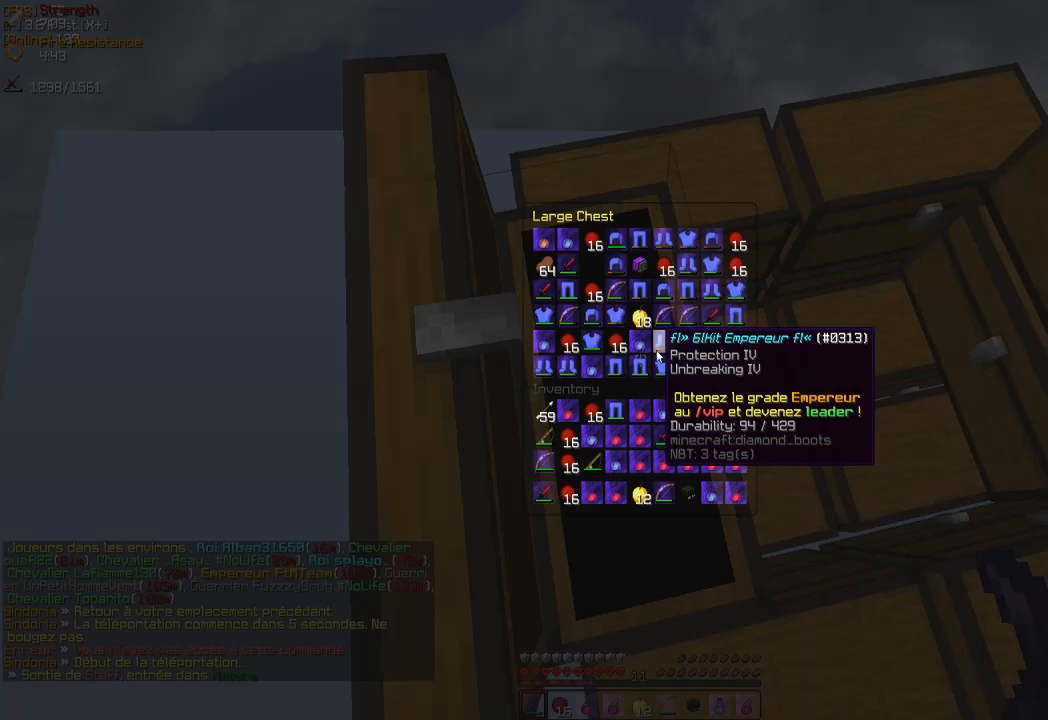
{"keys": [], "mouse": [], "events": []}
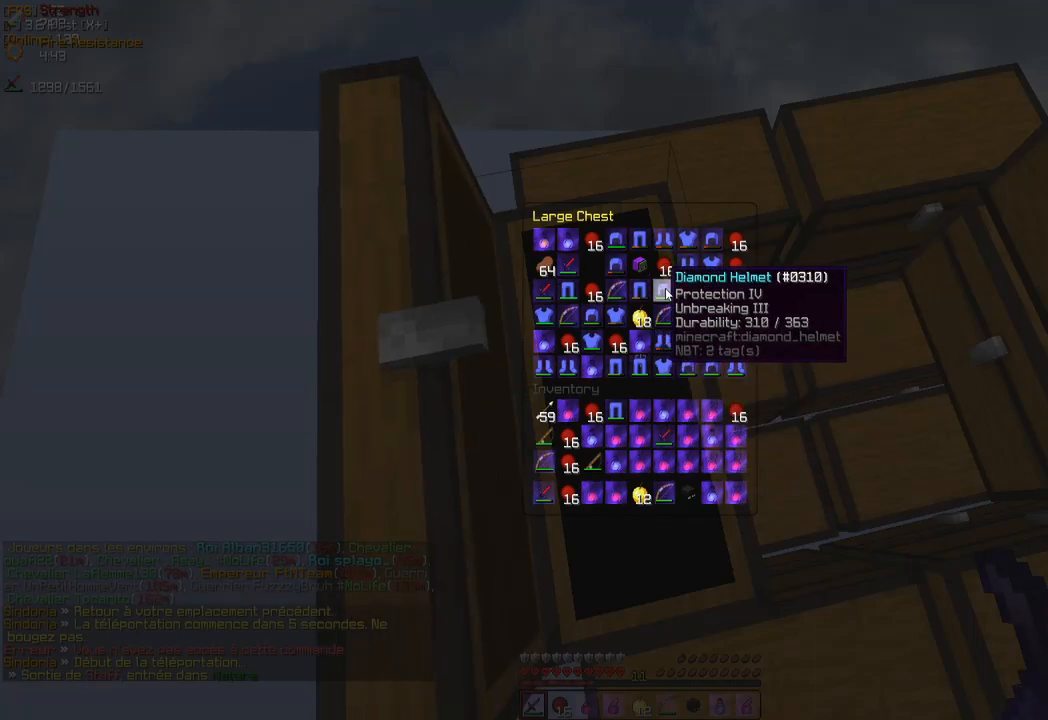
{"keys": [], "mouse": [], "events": []}
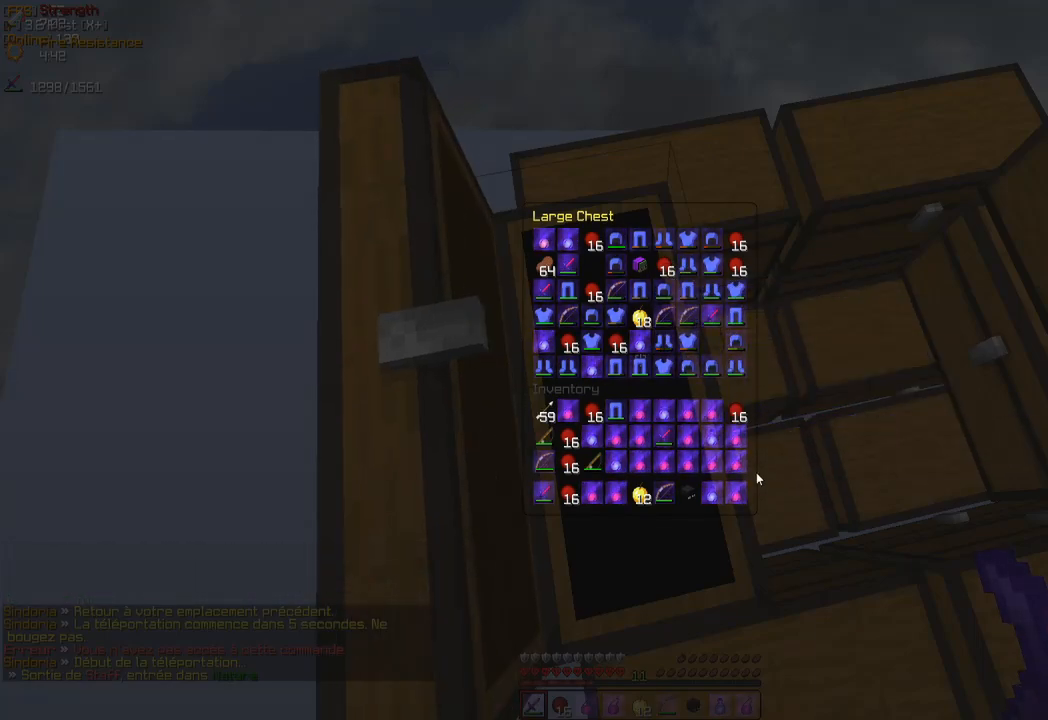
{"keys": [], "mouse": [], "events": []}
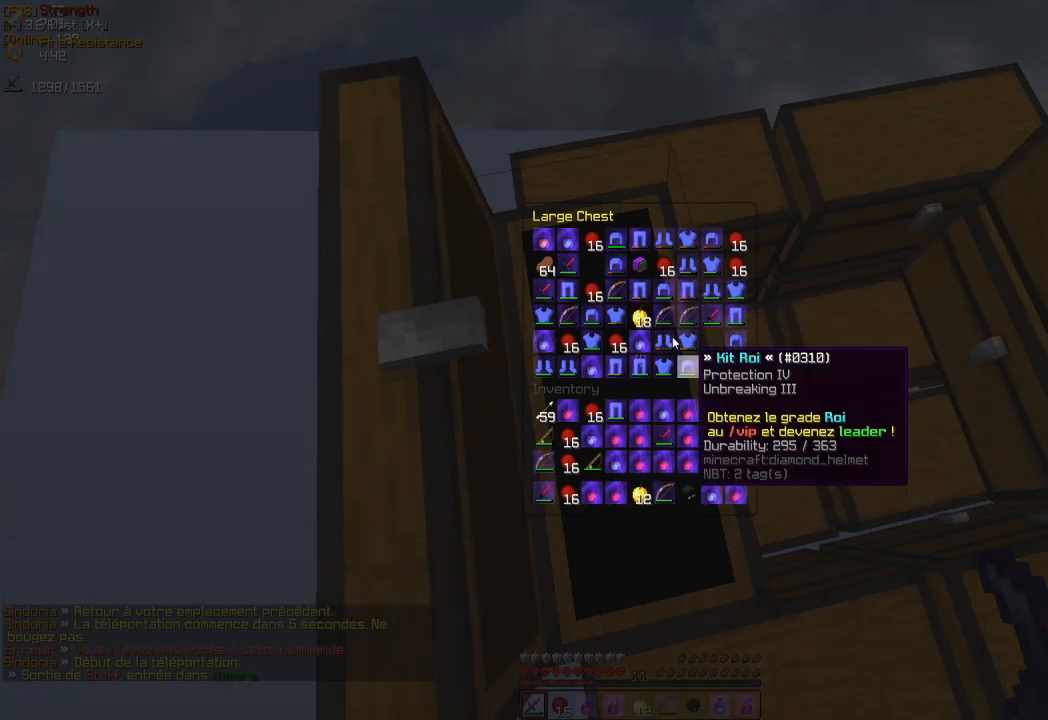
{"keys": [], "mouse": [], "events": []}
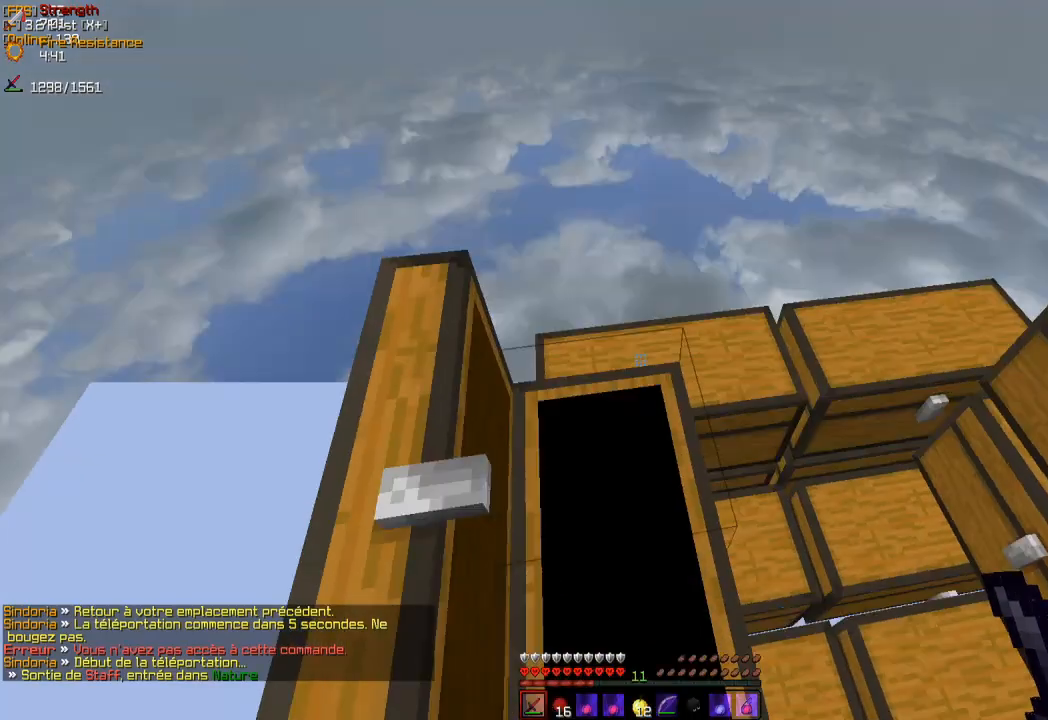
{"keys": [], "mouse": [], "events": [[50, "mouse_right", "down"], [200, "mouse_right", "up"]]}
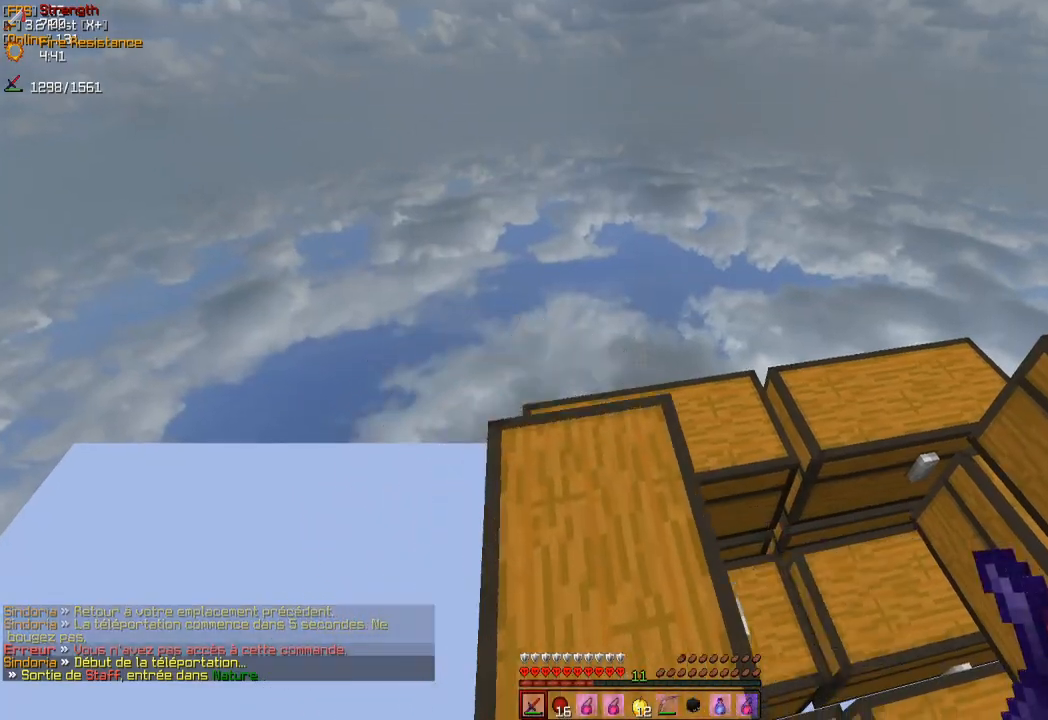
{"keys": [], "mouse": [], "events": []}
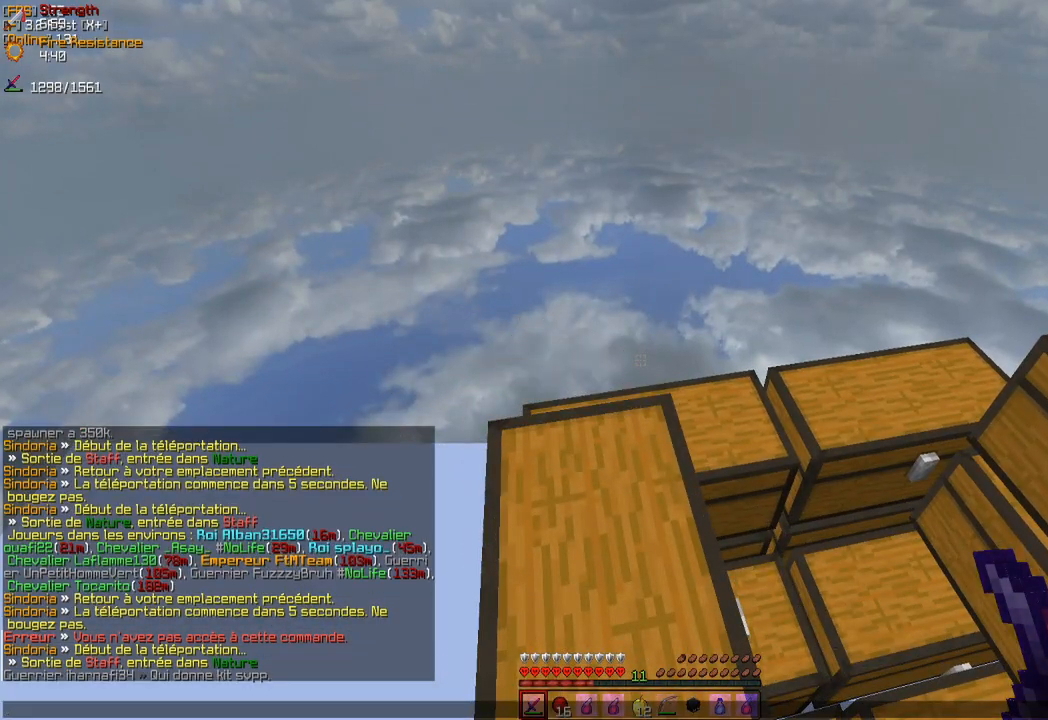
{"keys": [], "mouse": [], "events": []}
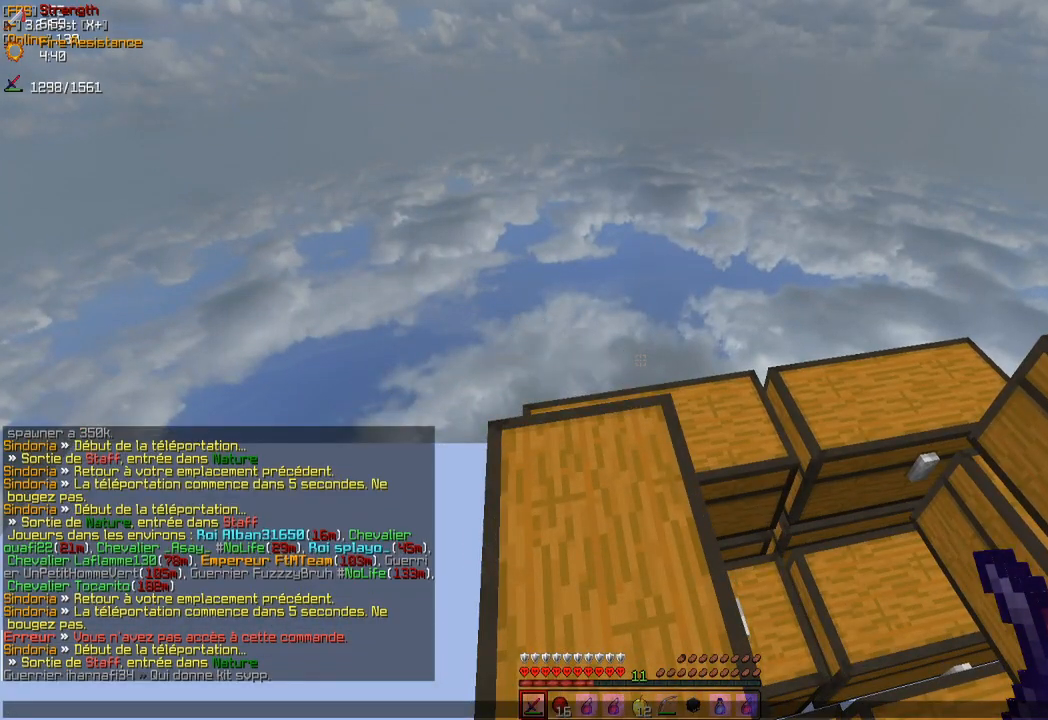
{"keys": [], "mouse": [], "events": []}
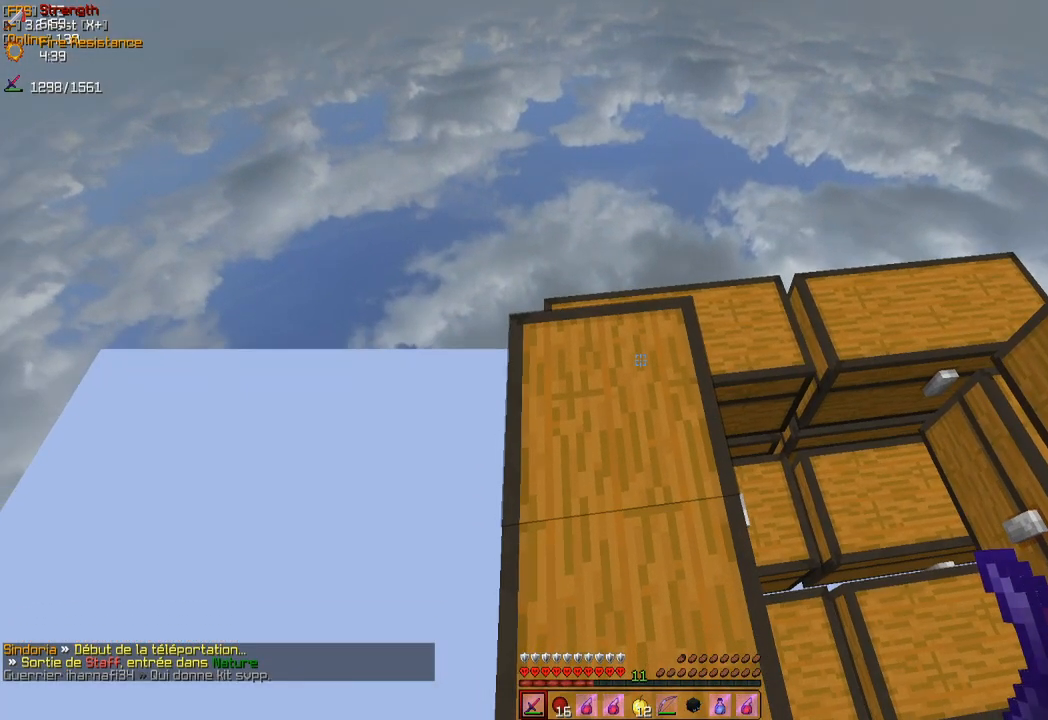
{"keys": [], "mouse": [], "events": []}
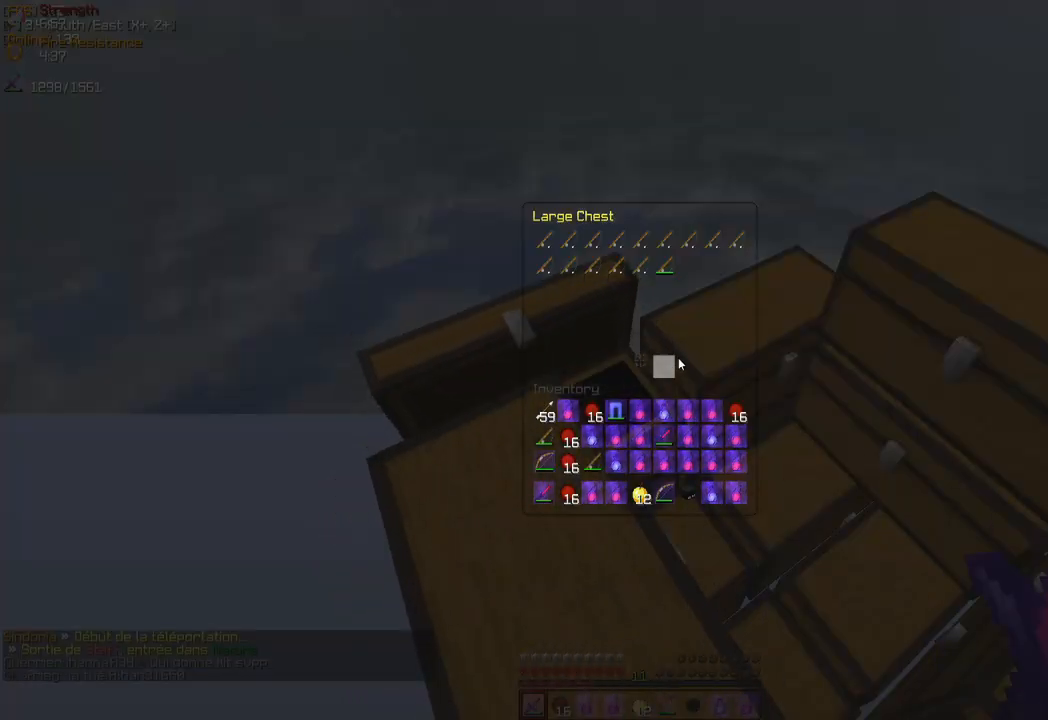
{"keys": [], "mouse": [], "events": []}